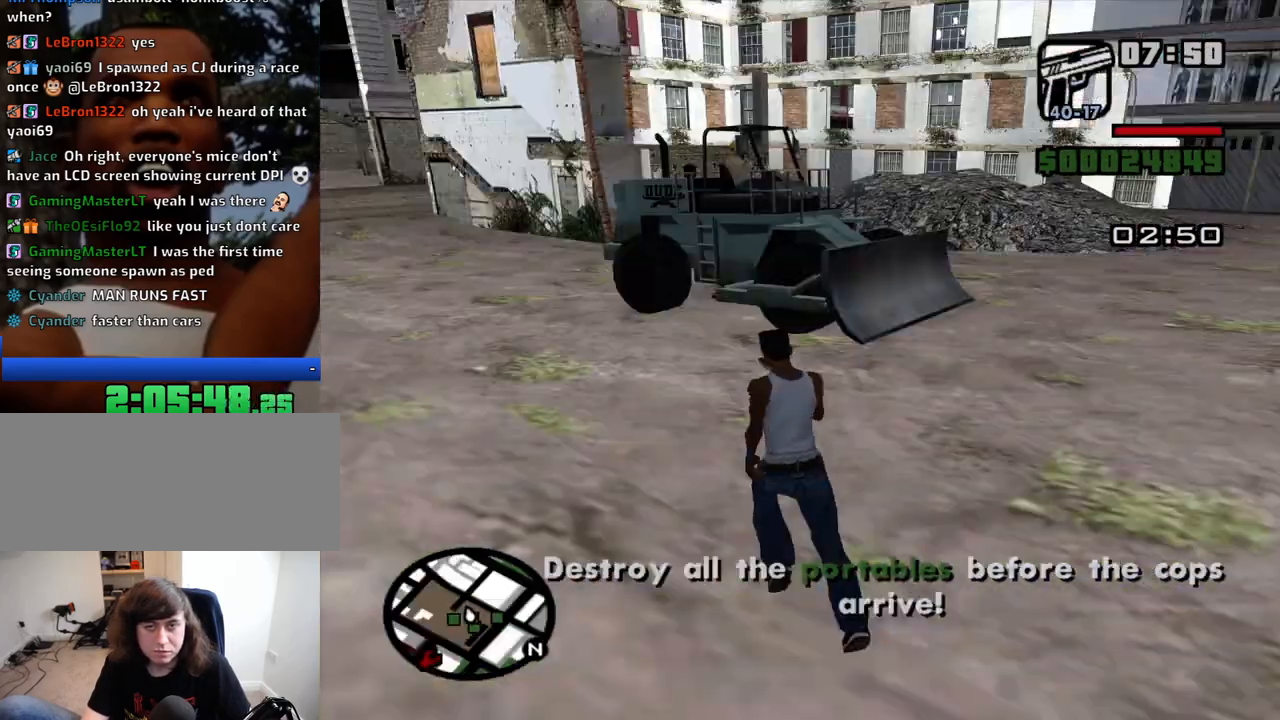
Gameplay with keyboard and mouse; each line is a JSON object with the keys and mouse buttons held at the frame after it. "events" lists presses ("down") and releases ("up") of "1", "2", "3", "4", "5", "6", "8", "a", "alt", "c", "ctrl", "d", "down", "e", "escape", "f", "f1", "f2", "f3", "g", "h", "left", "num2", "q", "r", "right", "s", "shift", "space", "t", "tab", "up", "v", "w", "x", "z", "mouse_left", "mouse_middle", "mouse_right", "mouse_wheel_up" and "mouse_wheel_down" between this image and that frame as [ms after this image, input, new state], when the widget could be followed in between. "mouse_left", "mouse_middle", "mouse_right", "mouse_wheel_up", "mouse_wheel_down" = the "left", "middle", "right", "wheel_up", "wheel_down" buttons of the "mouse" list. No other keys are recorded. Mouse movement is not recorded.
{"keys": ["w"], "mouse": [], "events": [[50, "d", "down"], [150, "space", "down"], [233, "space", "up"], [333, "space", "down"], [433, "space", "up"], [483, "d", "up"]]}
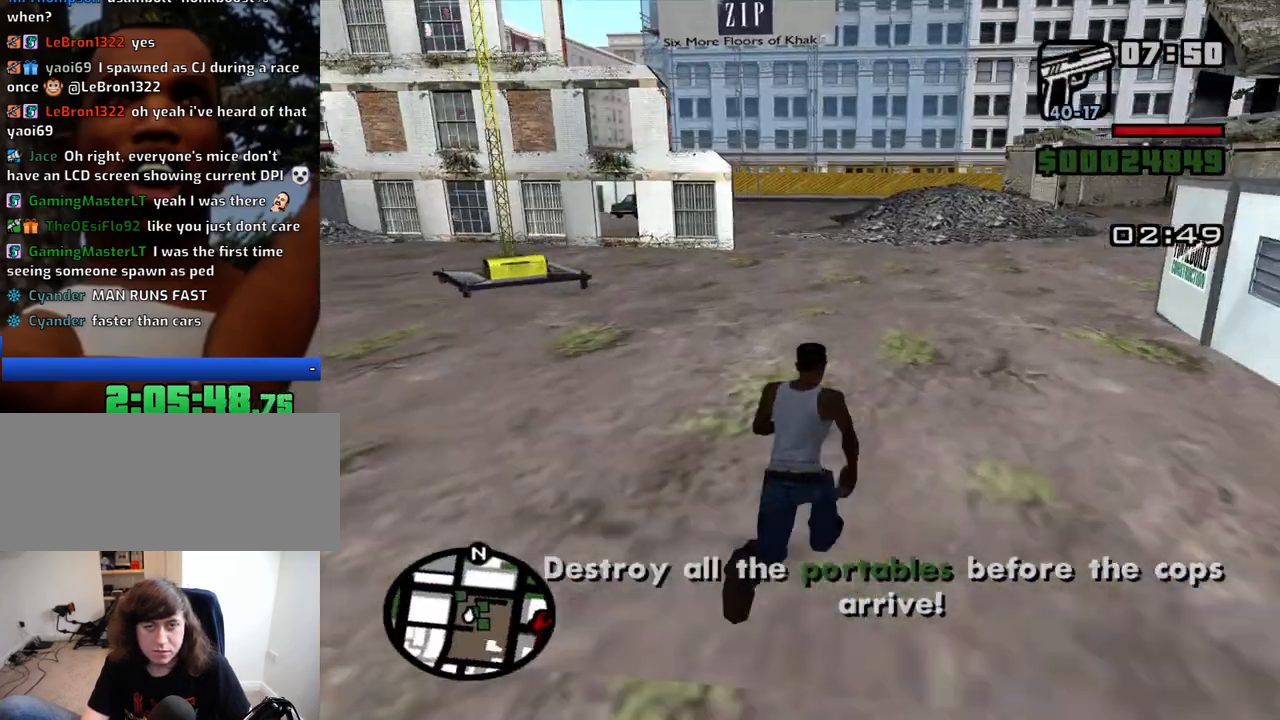
{"keys": ["w"], "mouse": [], "events": [[16, "space", "down"], [66, "space", "up"], [216, "space", "down"], [250, "space", "up"], [350, "space", "down"], [450, "space", "up"]]}
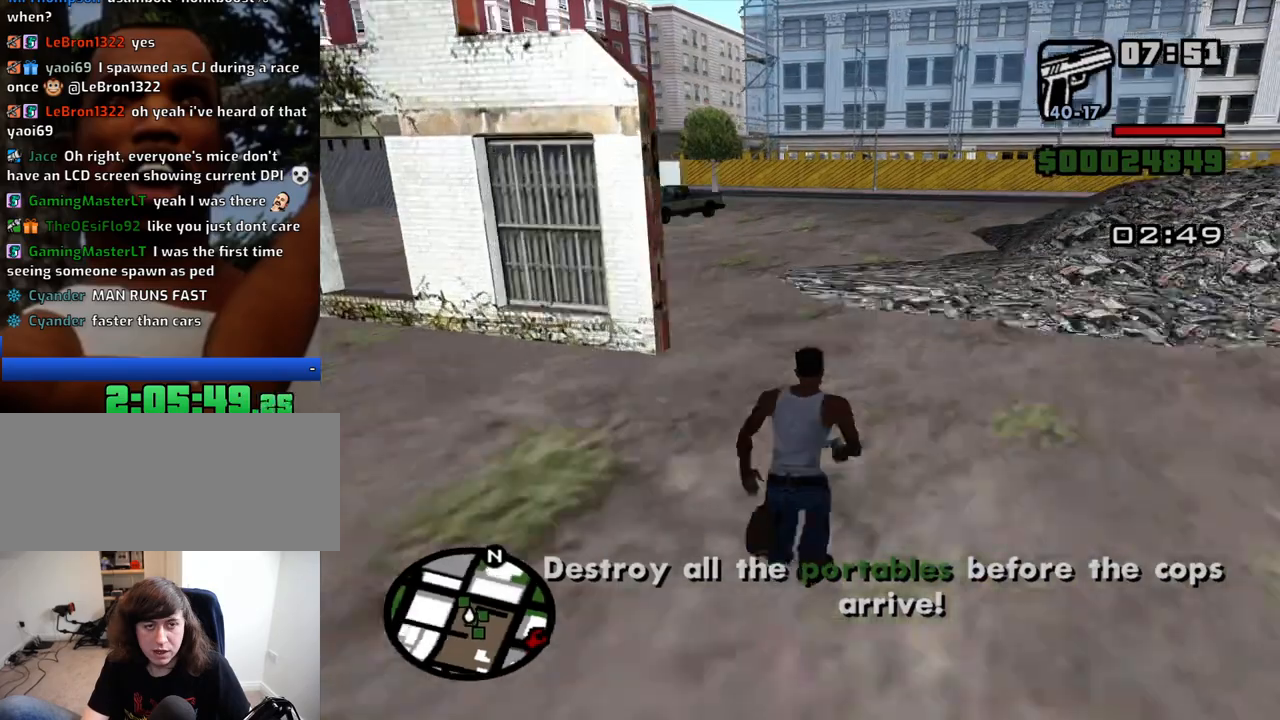
{"keys": ["a", "w"], "mouse": [], "events": [[33, "space", "down"], [133, "space", "up"], [316, "a", "down"]]}
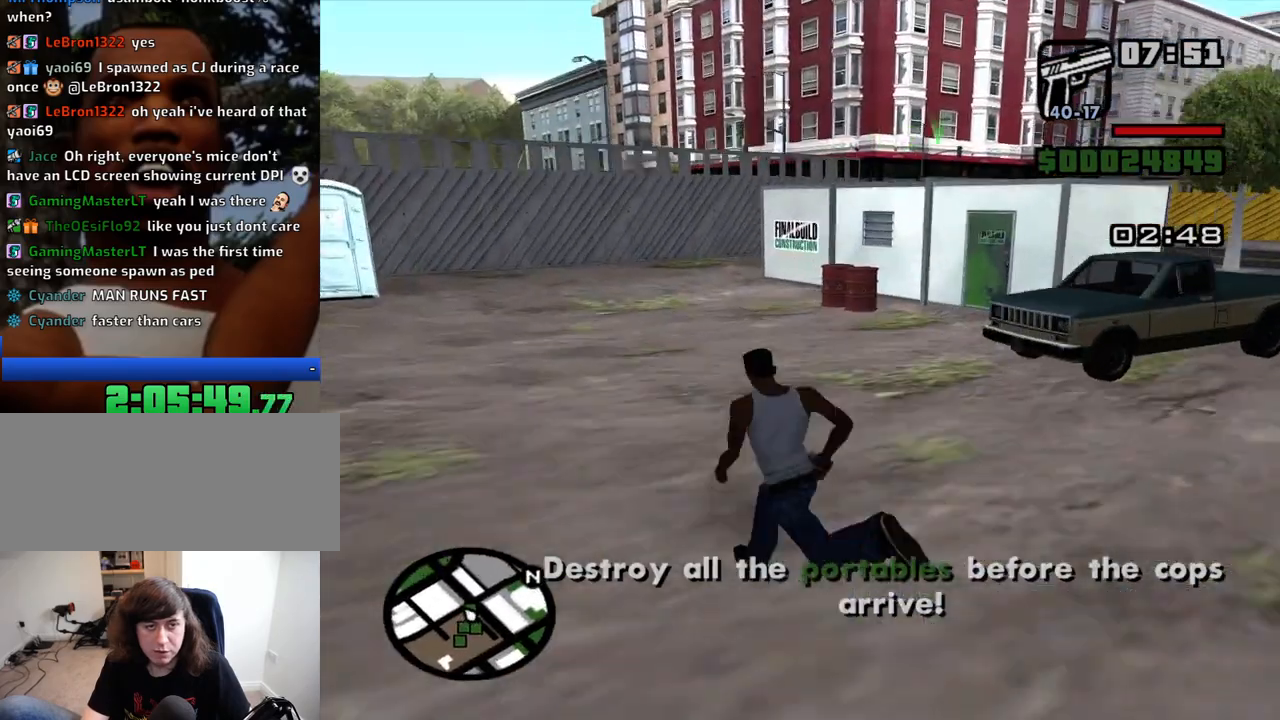
{"keys": [], "mouse": ["left", "right"], "events": [[100, "a", "up"], [150, "mouse_right", "down"], [233, "w", "up"], [433, "mouse_left", "down"]]}
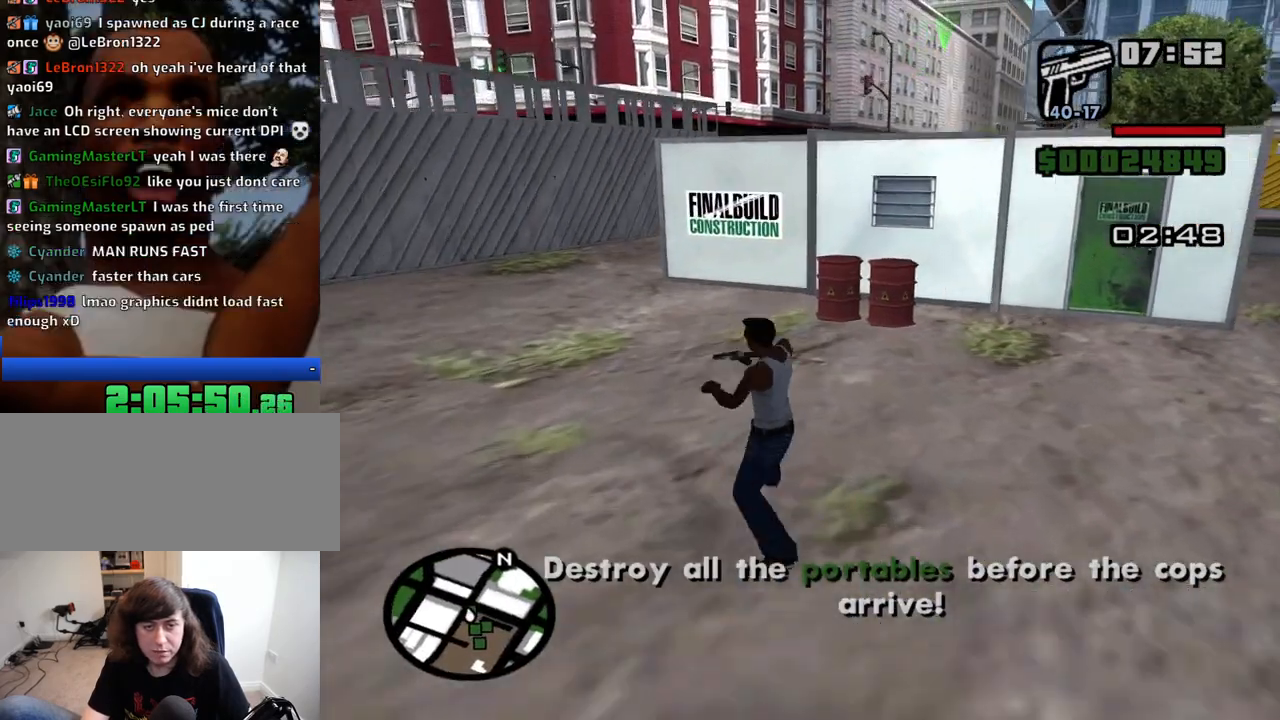
{"keys": [], "mouse": ["left", "right"], "events": [[250, "mouse_left", "up"], [300, "w", "down"], [400, "mouse_left", "down"], [400, "w", "up"]]}
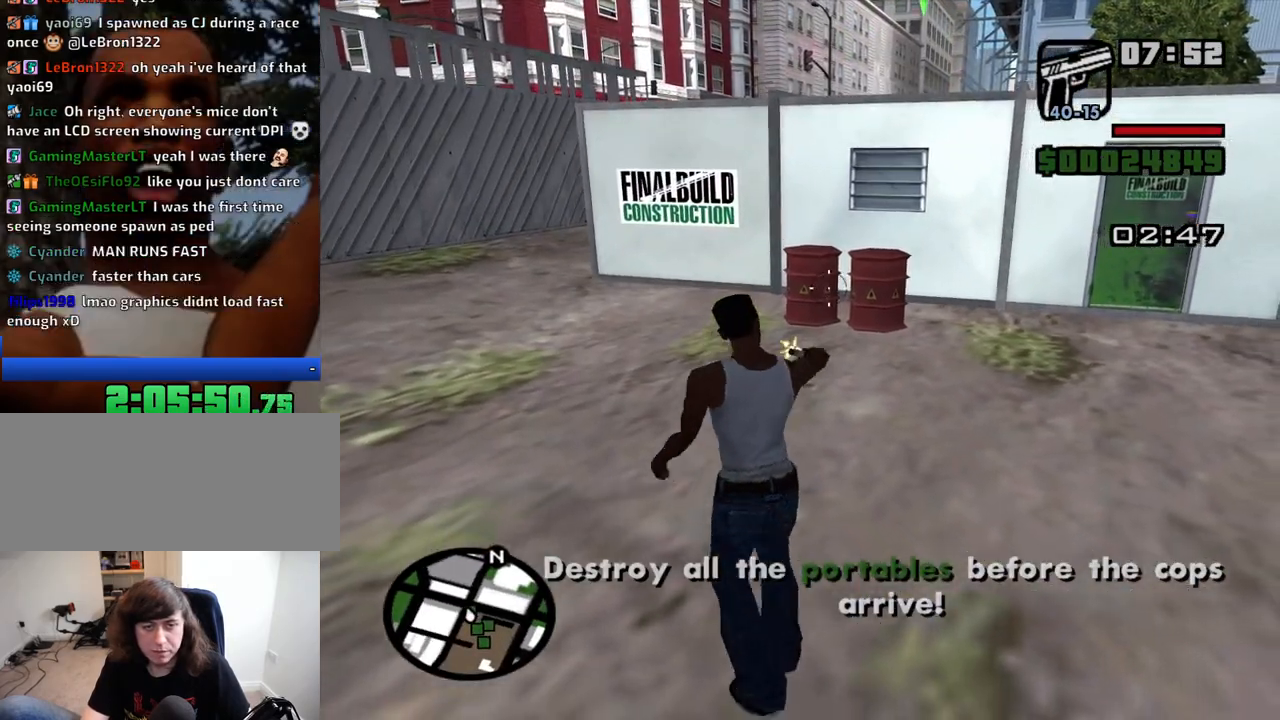
{"keys": [], "mouse": [], "events": [[133, "mouse_left", "up"], [366, "mouse_right", "up"], [466, "mouse_wheel_down", "down"], [500, "mouse_wheel_down", "up"]]}
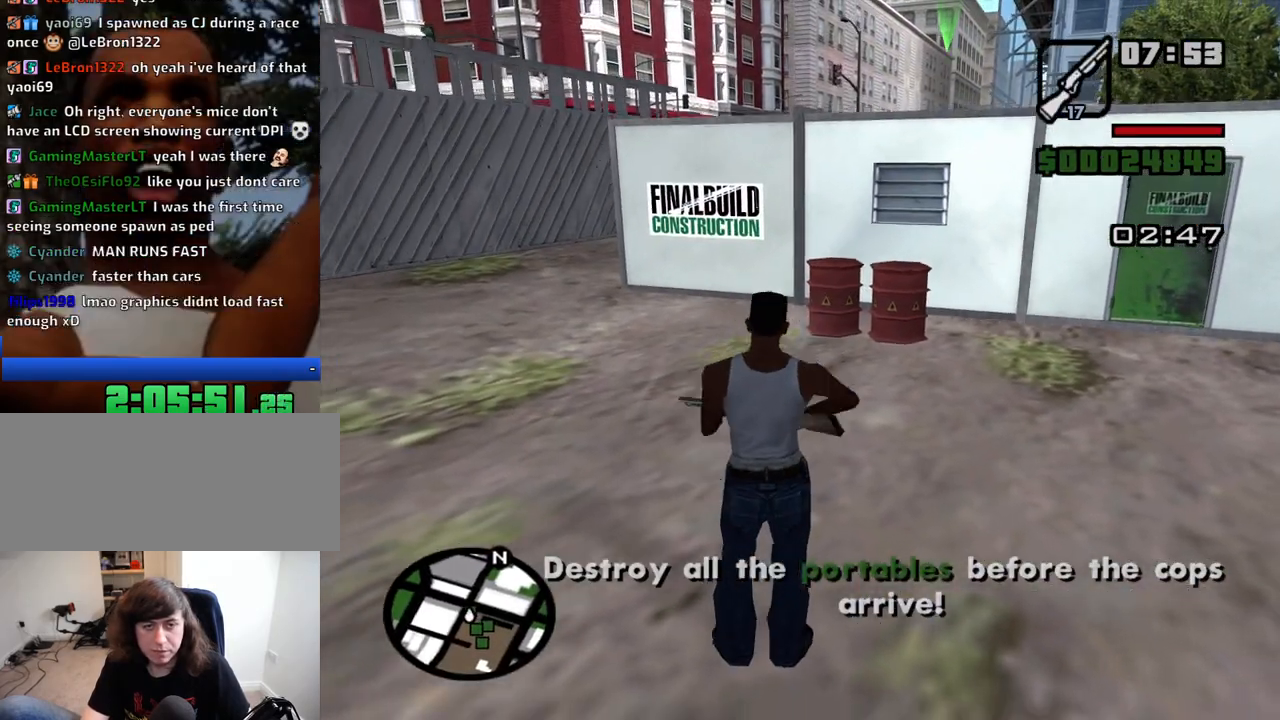
{"keys": [], "mouse": ["left", "right"], "events": [[233, "mouse_right", "down"], [466, "mouse_left", "down"]]}
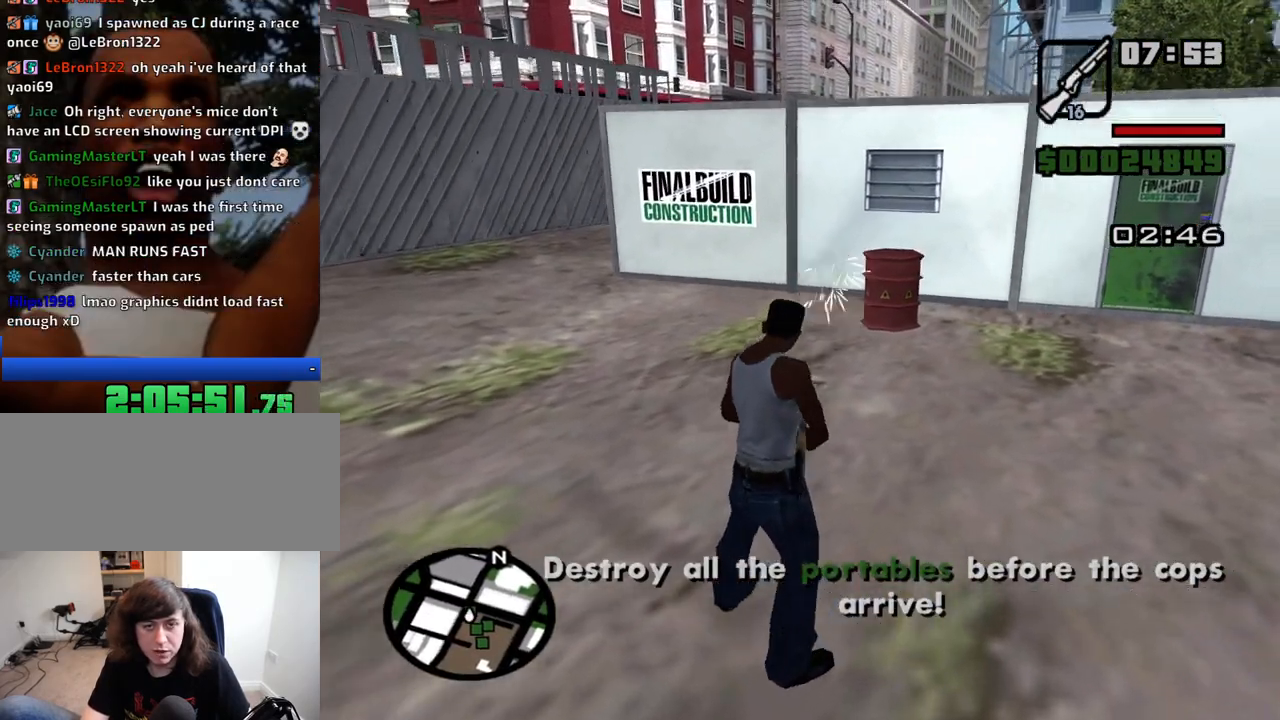
{"keys": ["w"], "mouse": [], "events": [[250, "mouse_left", "up"], [250, "mouse_right", "up"], [250, "w", "down"], [450, "mouse_wheel_up", "down"], [500, "mouse_wheel_up", "up"]]}
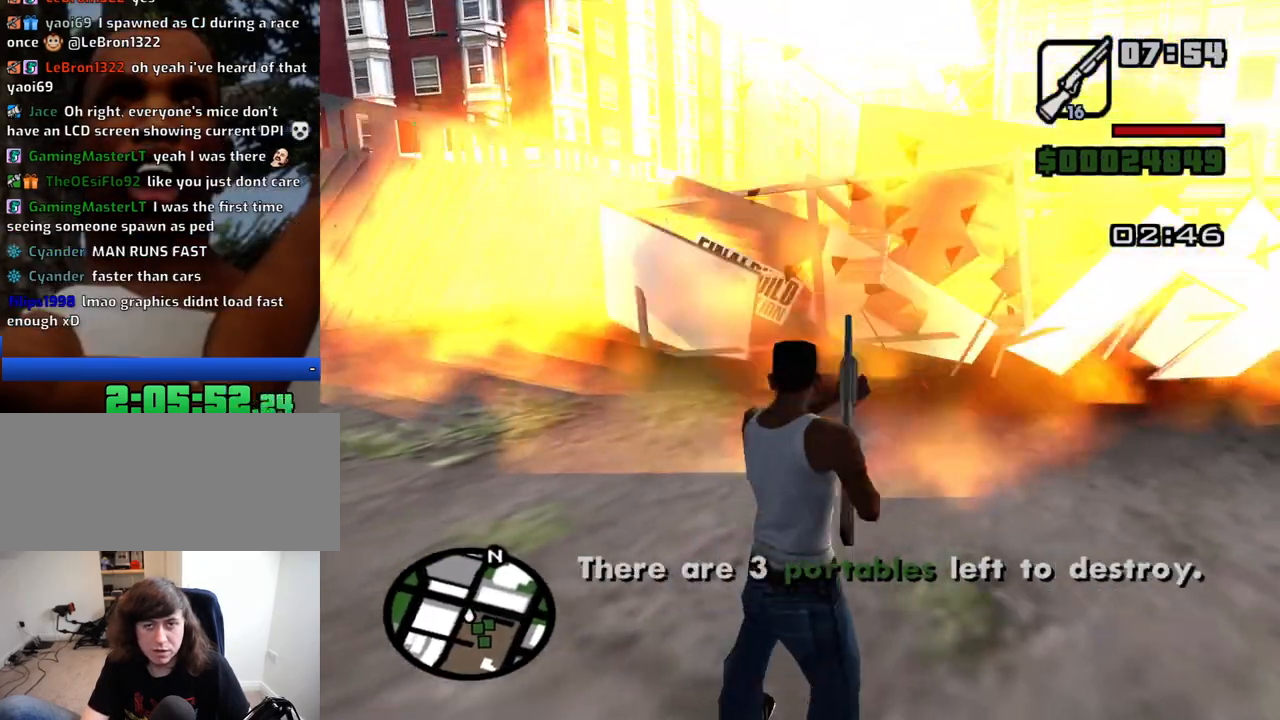
{"keys": ["w"], "mouse": [], "events": [[83, "d", "down"], [133, "space", "down"], [233, "space", "up"], [316, "d", "up"], [316, "space", "down"], [416, "space", "up"]]}
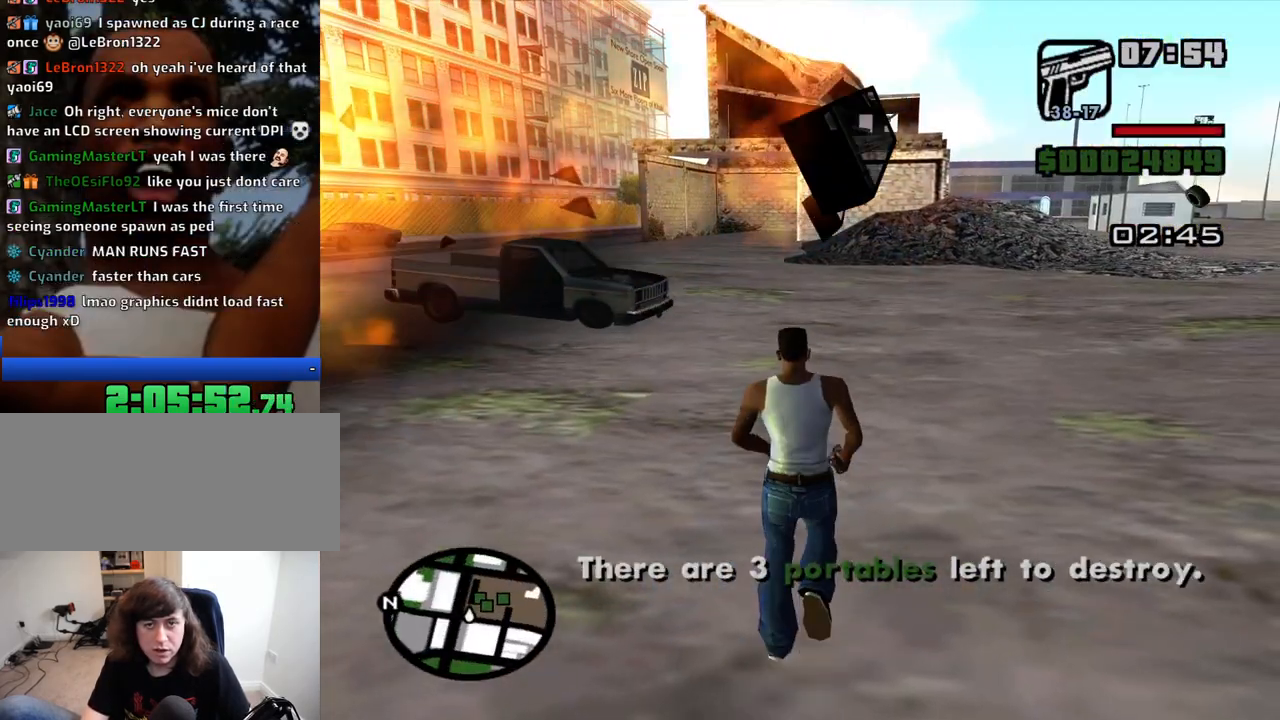
{"keys": ["w"], "mouse": [], "events": [[50, "space", "down"], [100, "space", "up"], [233, "space", "down"], [283, "space", "up"], [383, "space", "down"], [483, "space", "up"]]}
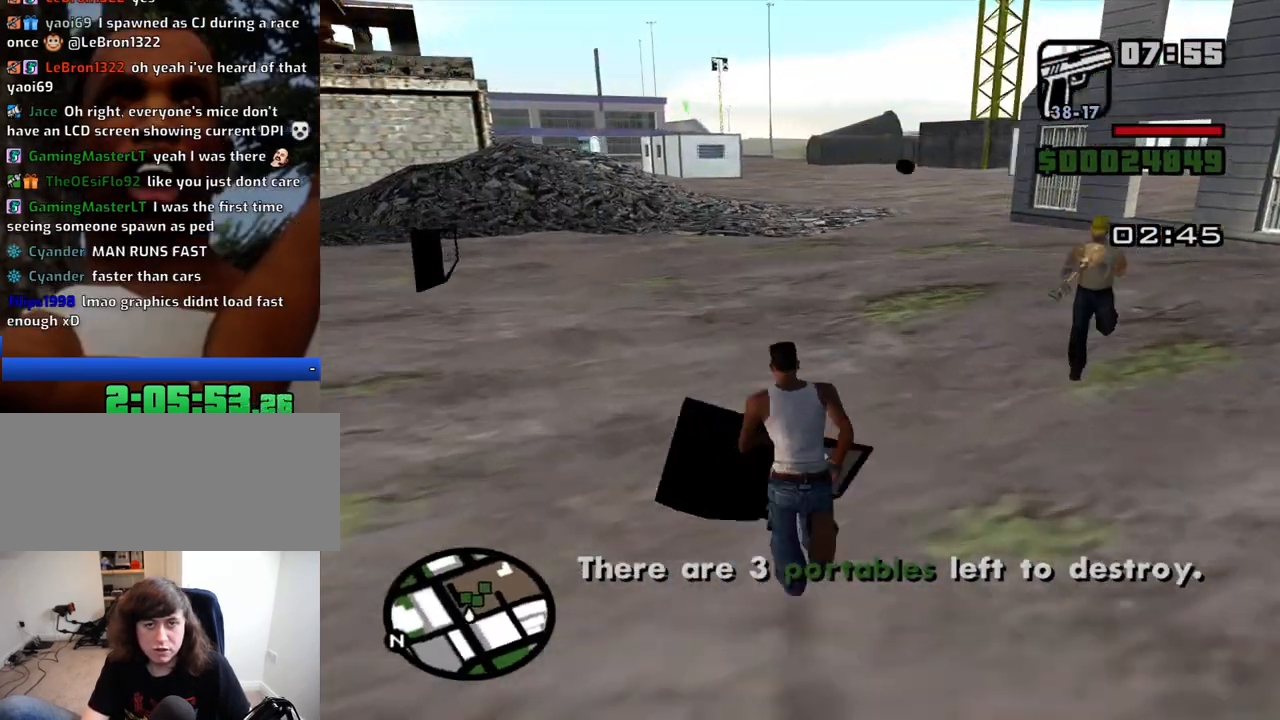
{"keys": ["w"], "mouse": [], "events": [[66, "space", "down"], [116, "space", "up"], [216, "space", "down"], [300, "space", "up"], [400, "space", "down"], [483, "space", "up"]]}
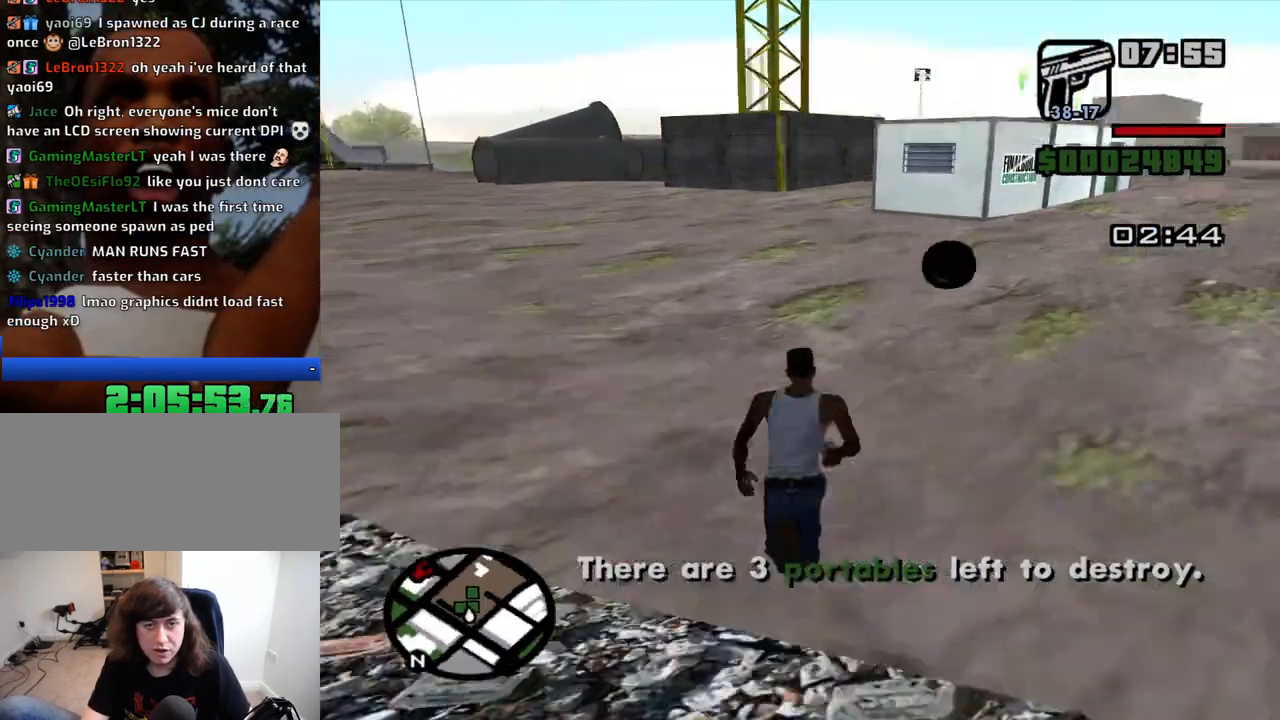
{"keys": ["w"], "mouse": [], "events": [[83, "space", "down"], [183, "space", "up"], [266, "space", "down"], [316, "space", "up"], [466, "space", "down"], [500, "space", "up"]]}
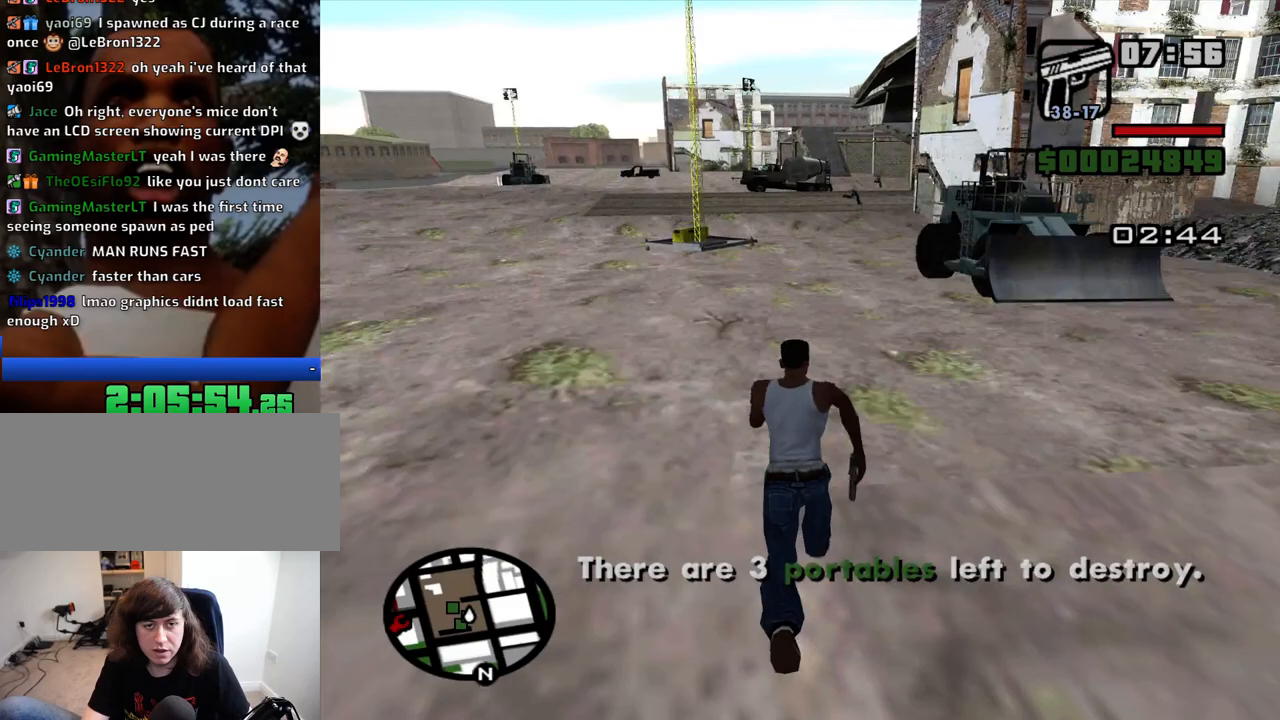
{"keys": ["space", "w"], "mouse": [], "events": [[150, "space", "down"], [200, "space", "up"], [283, "space", "down"], [333, "space", "up"], [433, "space", "down"]]}
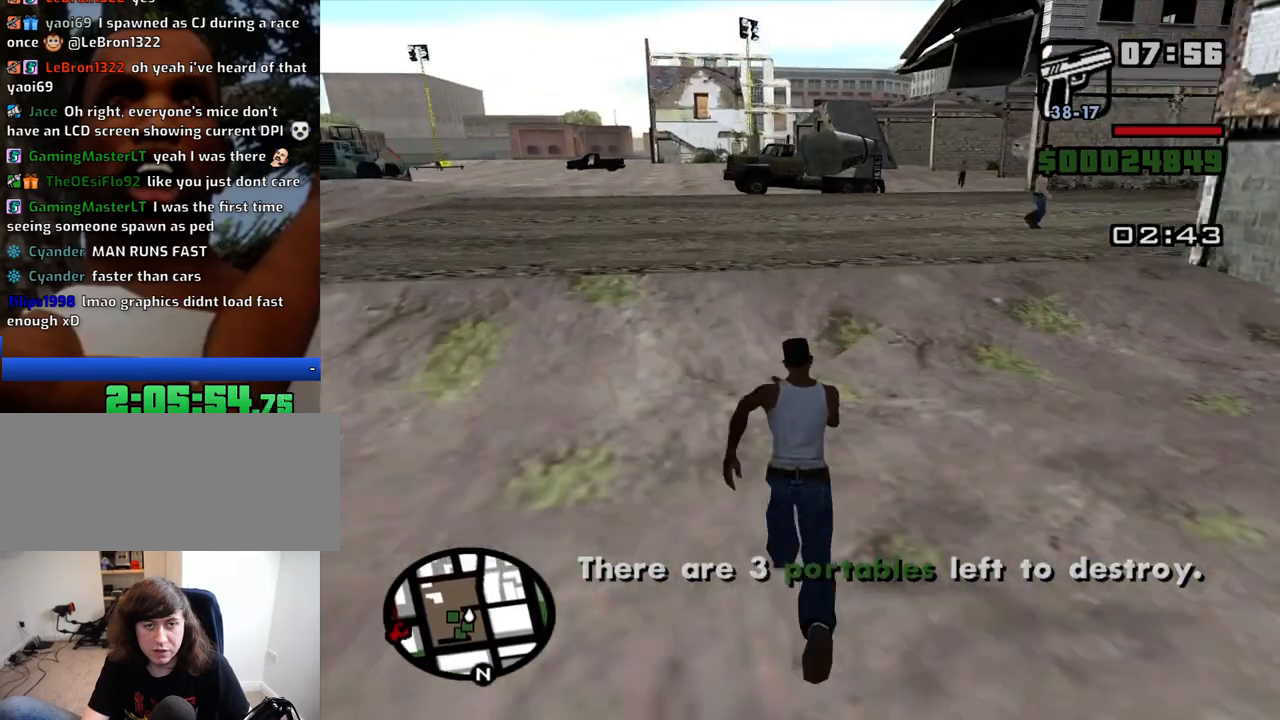
{"keys": ["f"], "mouse": [], "events": [[16, "space", "up"], [116, "space", "down"], [166, "space", "up"], [300, "space", "down"], [350, "space", "up"], [450, "f", "down"], [450, "space", "down"], [500, "space", "up"], [500, "w", "up"]]}
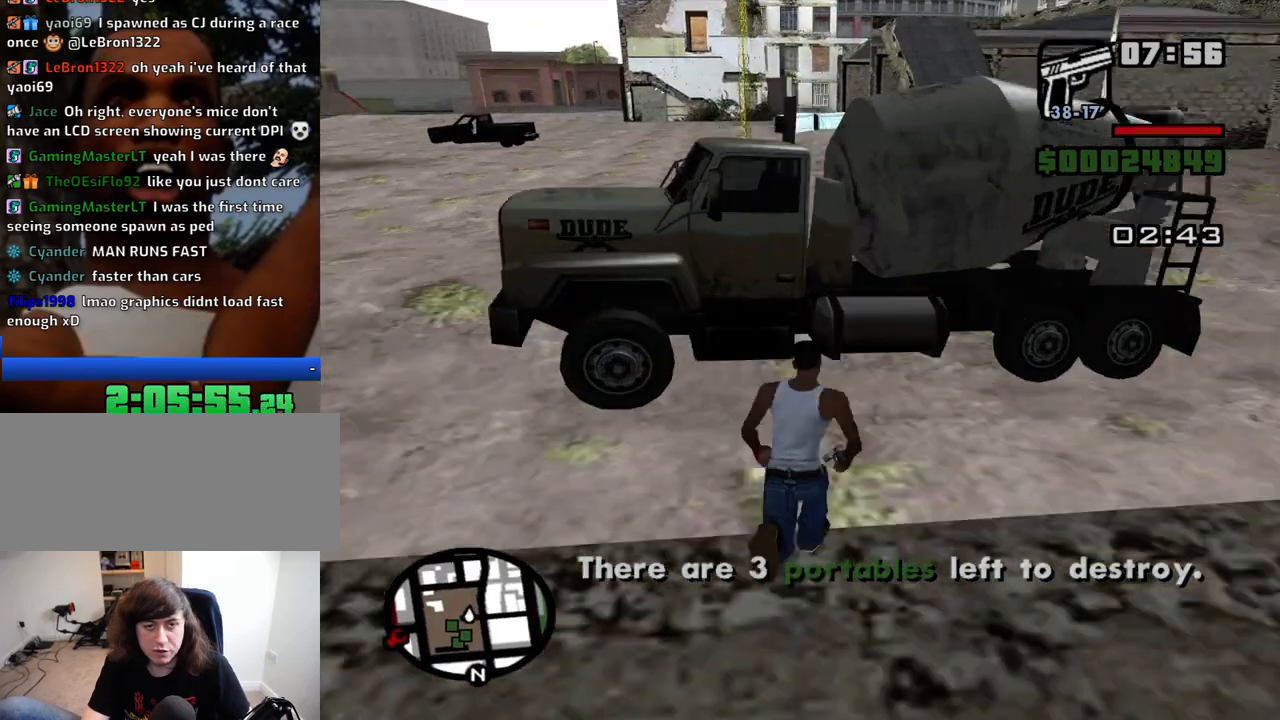
{"keys": [], "mouse": [], "events": [[33, "f", "up"]]}
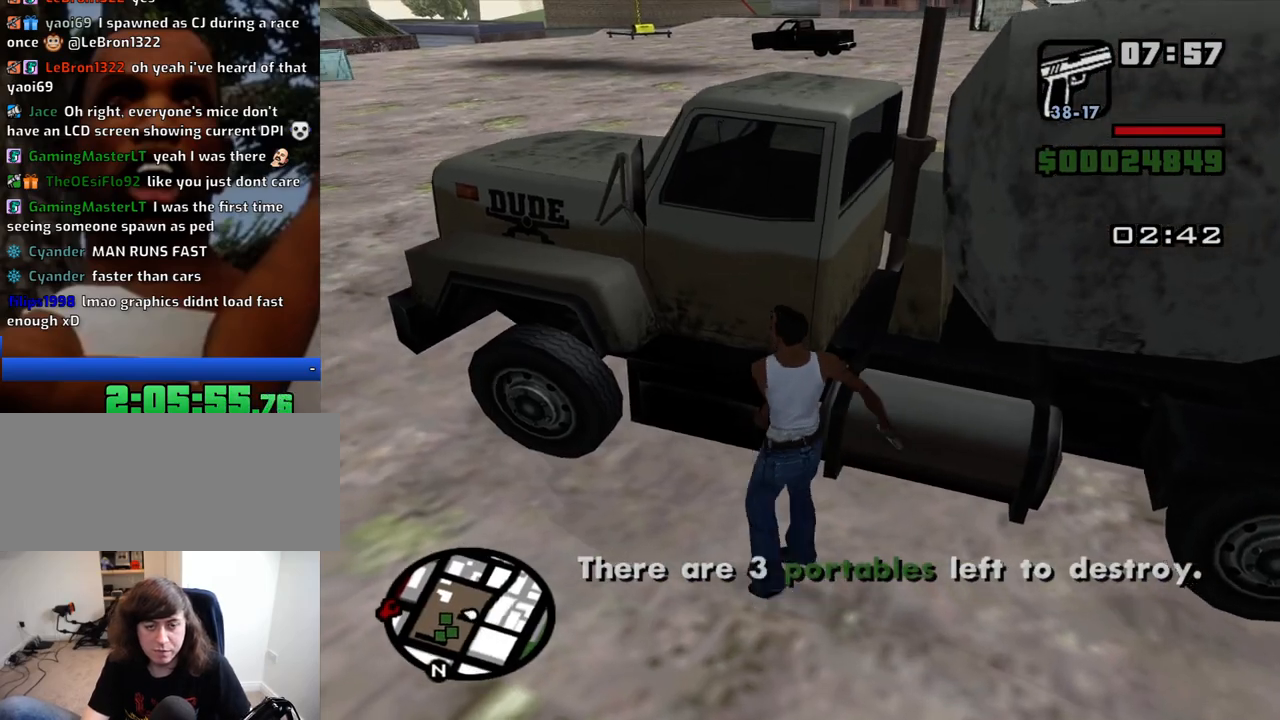
{"keys": [], "mouse": [], "events": []}
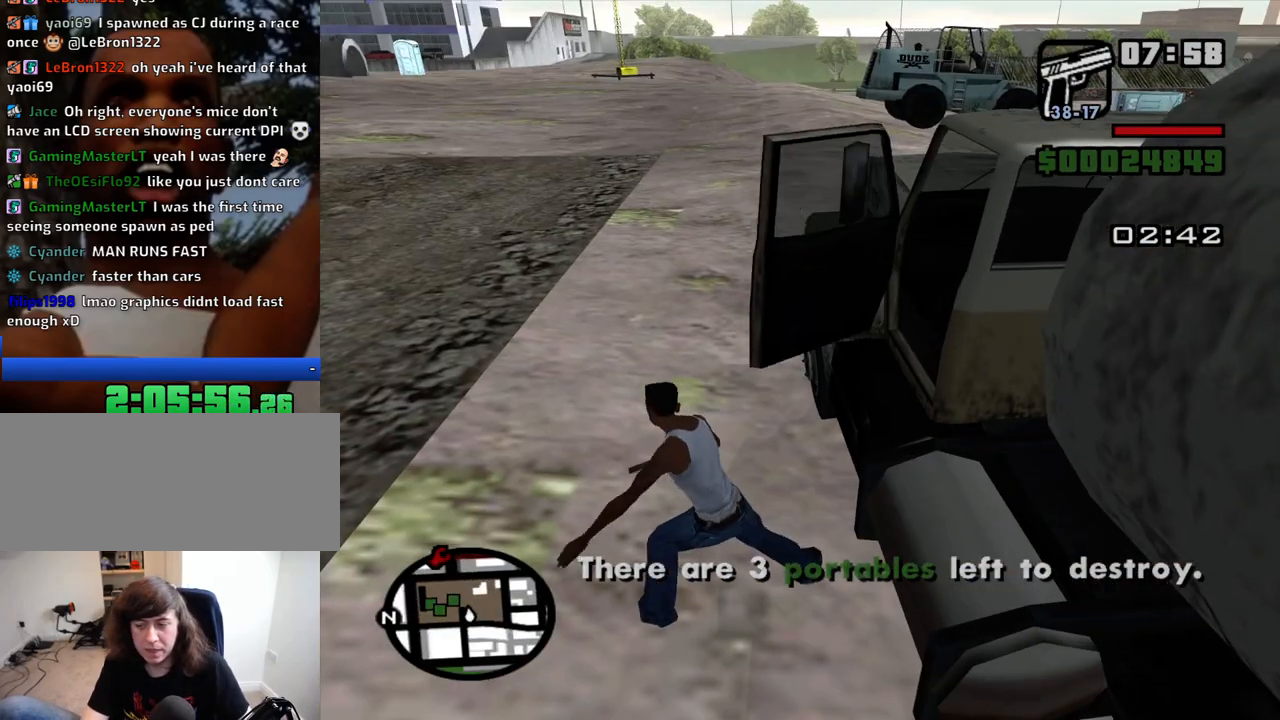
{"keys": [], "mouse": [], "events": []}
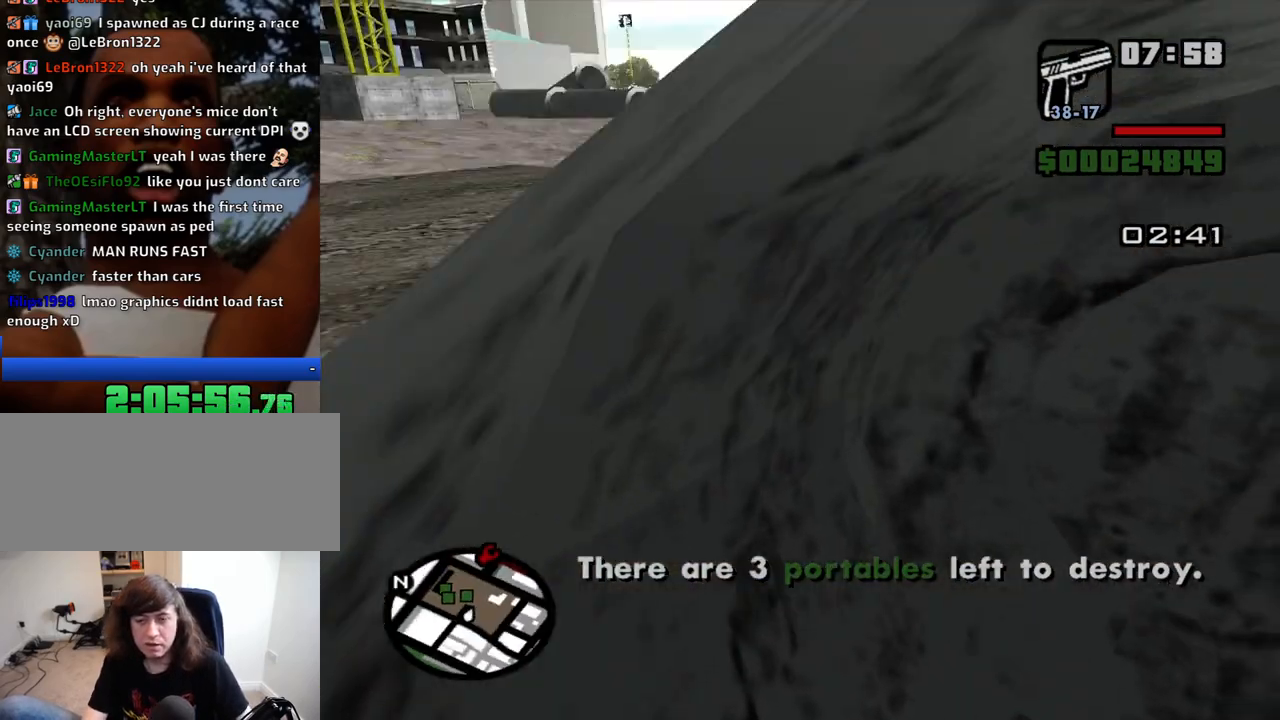
{"keys": ["a", "shift", "w"], "mouse": [], "events": [[183, "a", "down"], [183, "shift", "down"], [233, "w", "down"]]}
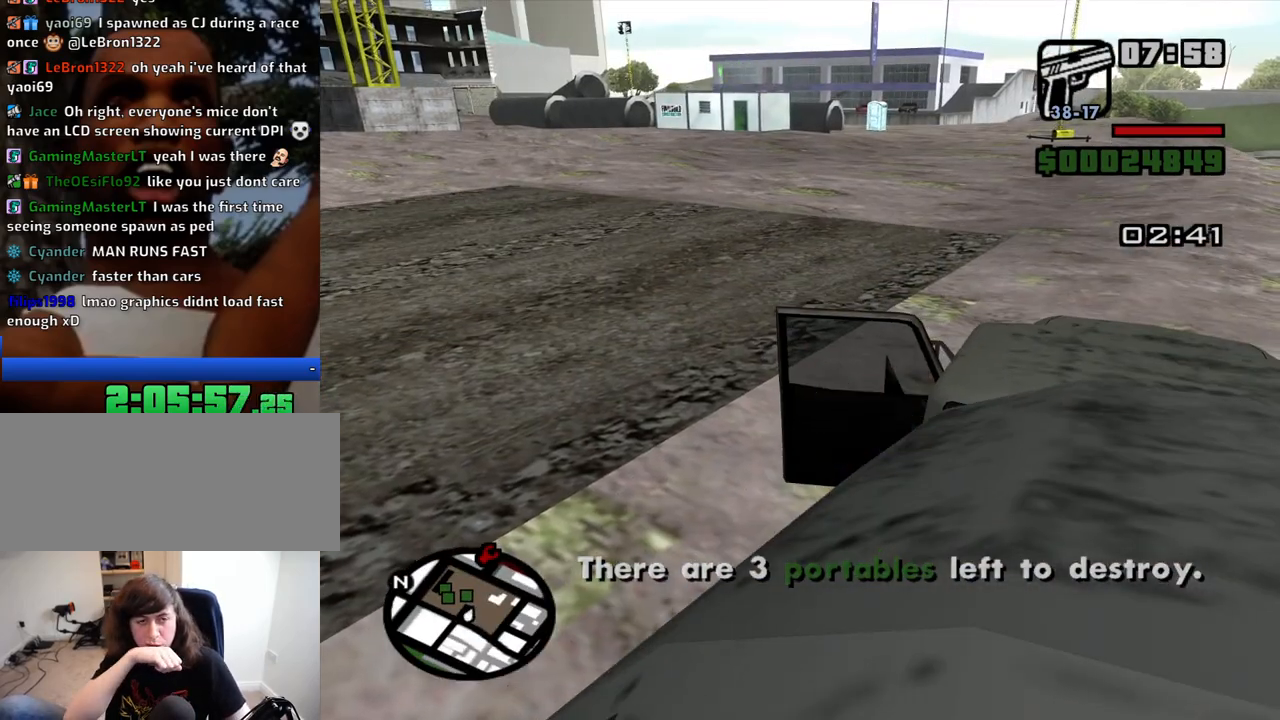
{"keys": ["a", "shift", "w"], "mouse": [], "events": []}
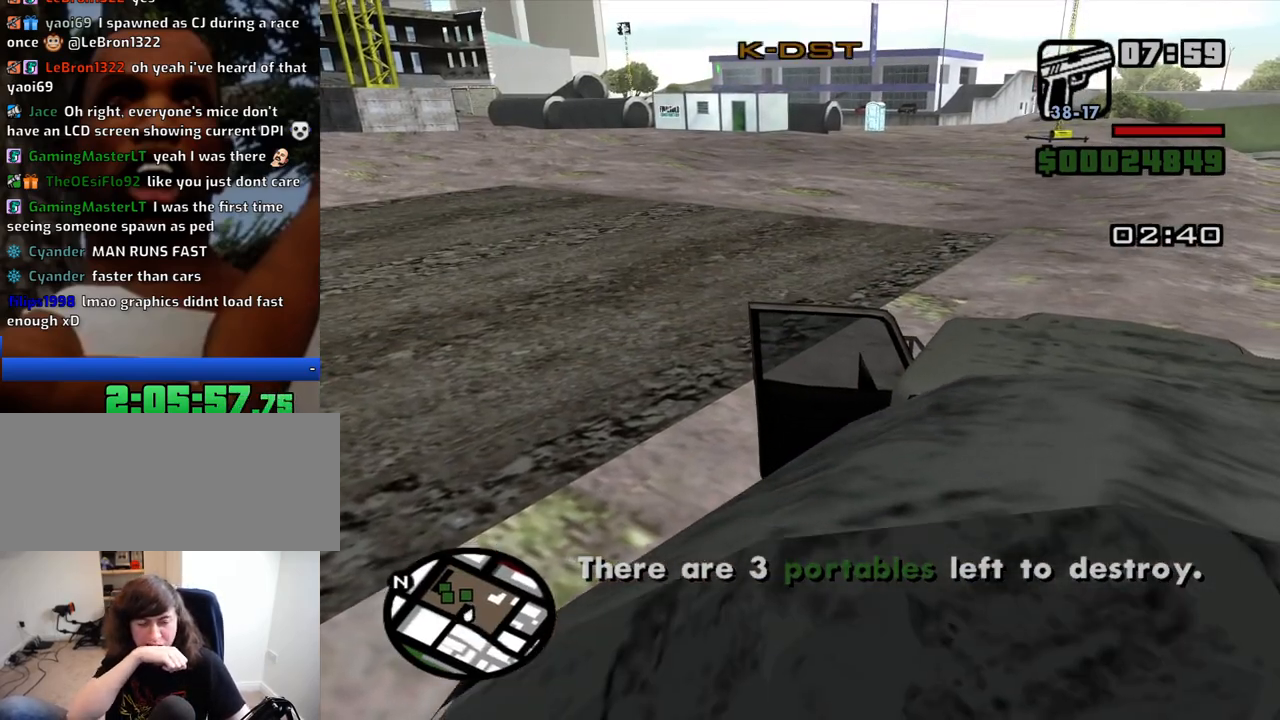
{"keys": ["a", "shift", "w"], "mouse": [], "events": []}
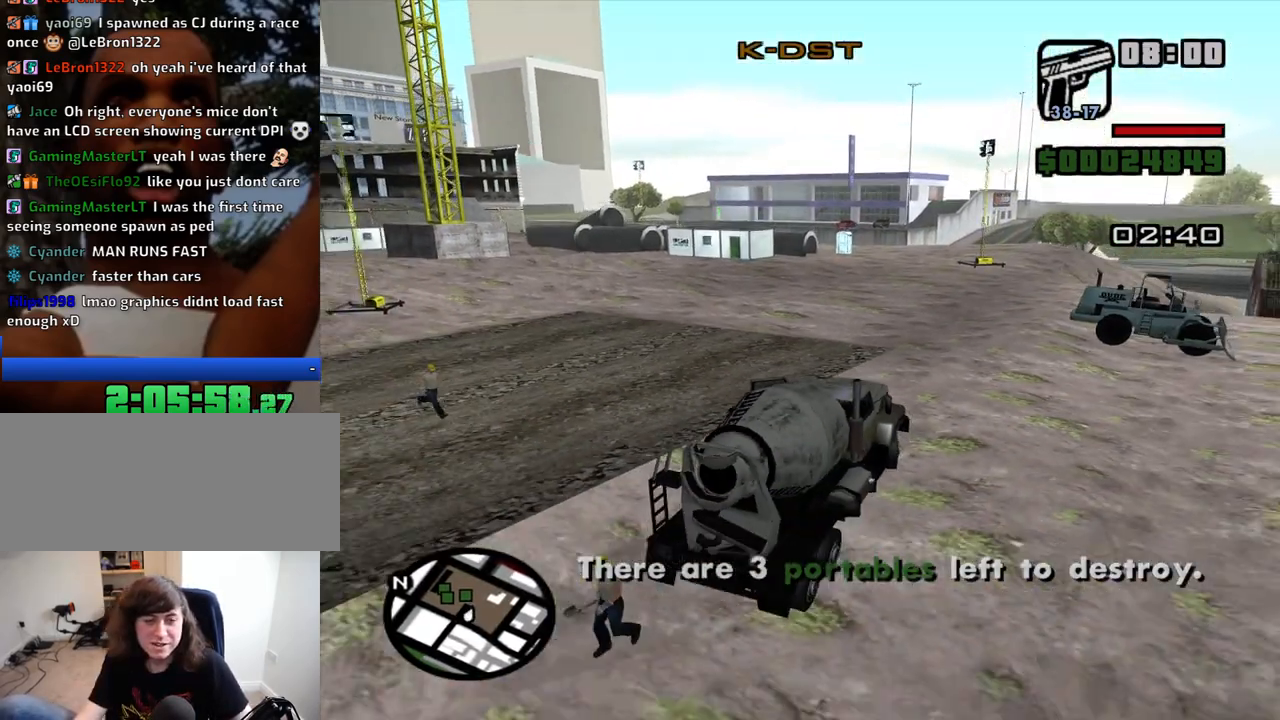
{"keys": ["a", "w"], "mouse": [], "events": [[33, "shift", "up"], [83, "a", "up"], [416, "a", "down"]]}
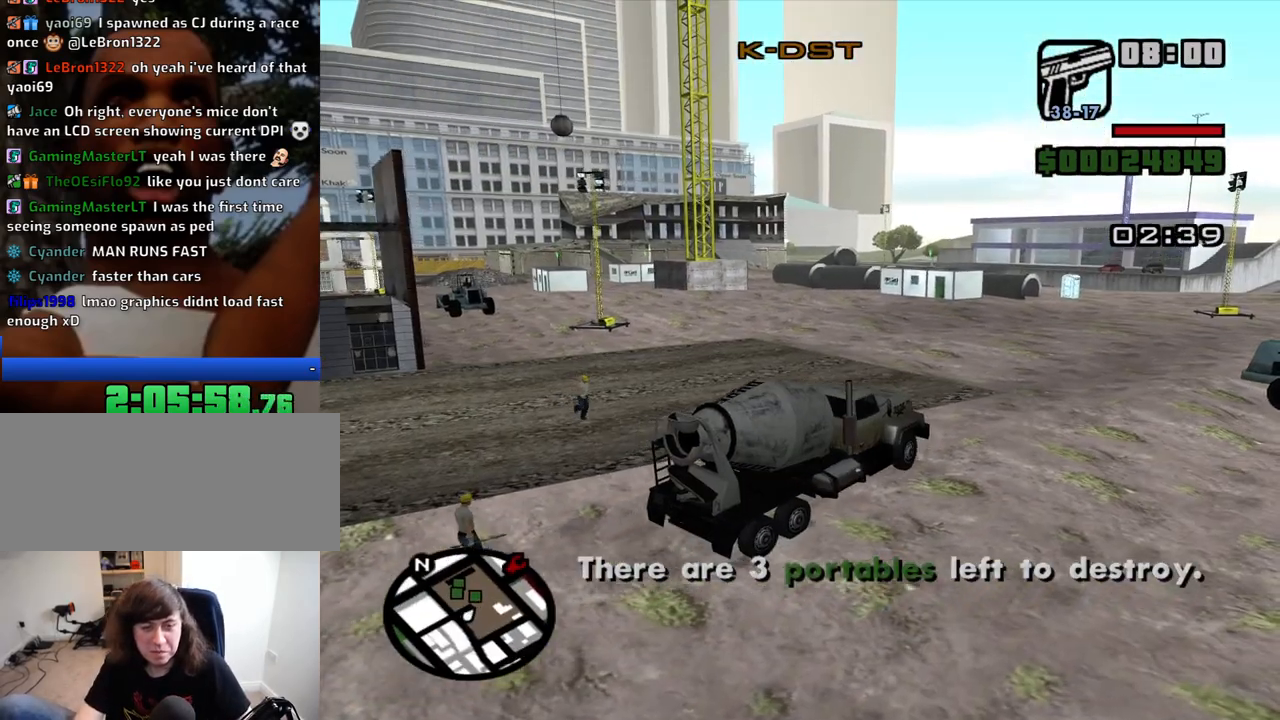
{"keys": ["a", "w"], "mouse": [], "events": [[150, "a", "up"], [433, "a", "down"]]}
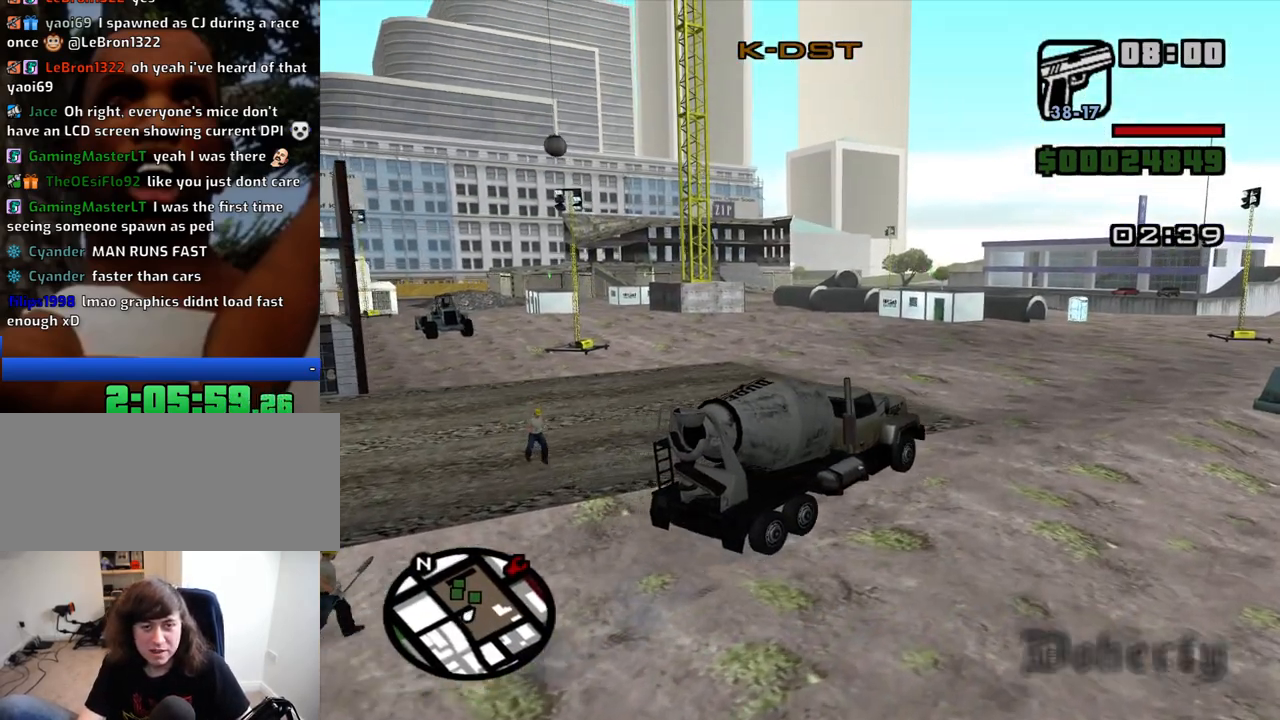
{"keys": ["w"], "mouse": [], "events": [[66, "a", "up"]]}
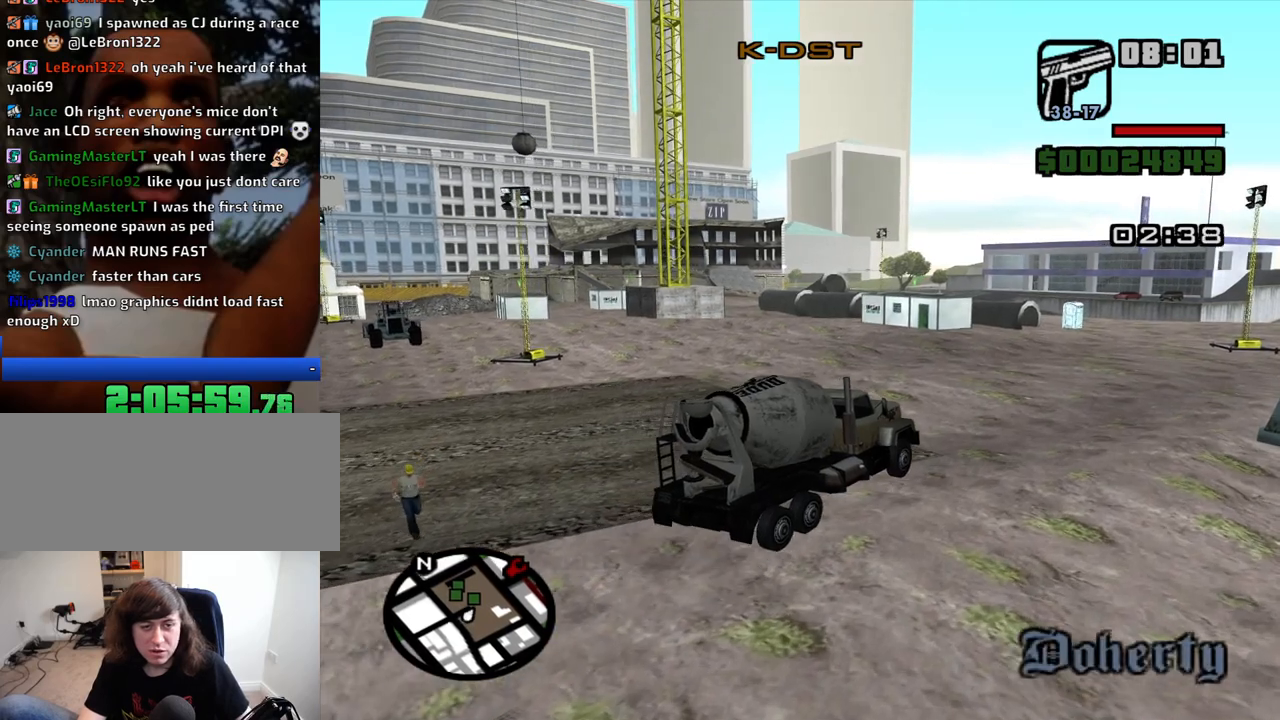
{"keys": ["a", "w"], "mouse": [], "events": [[266, "a", "down"]]}
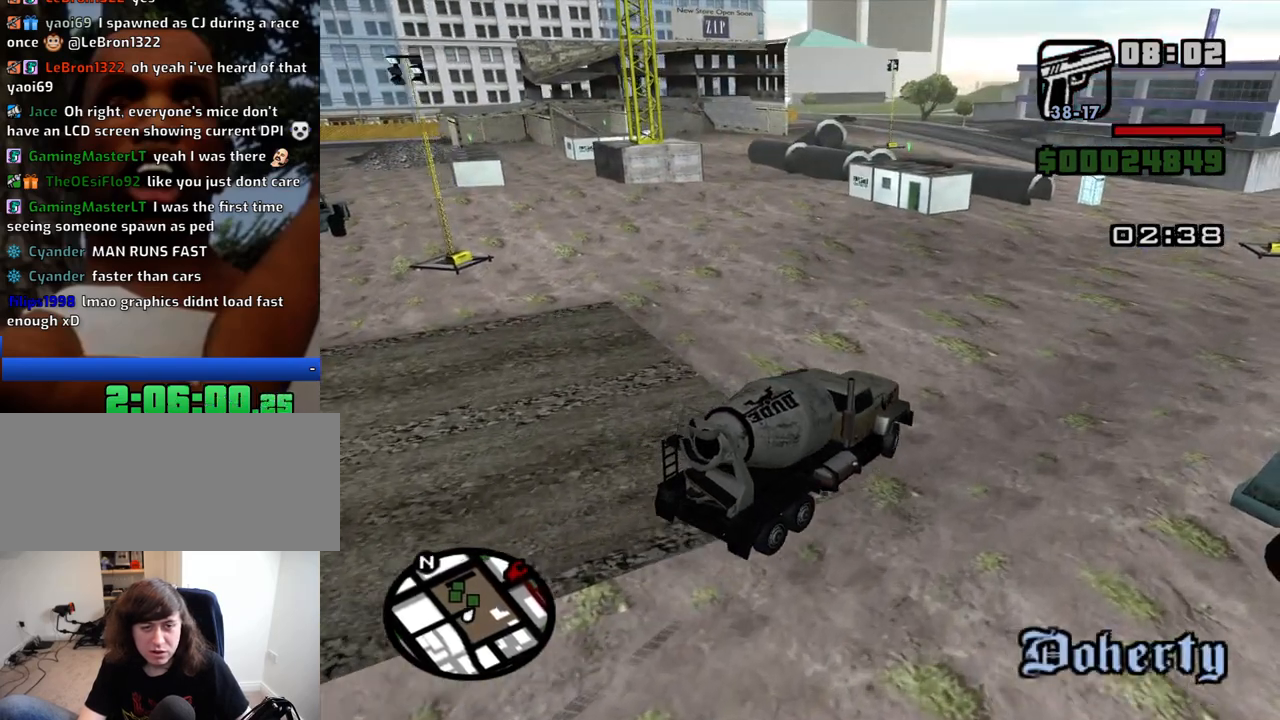
{"keys": ["w"], "mouse": [], "events": [[383, "a", "up"]]}
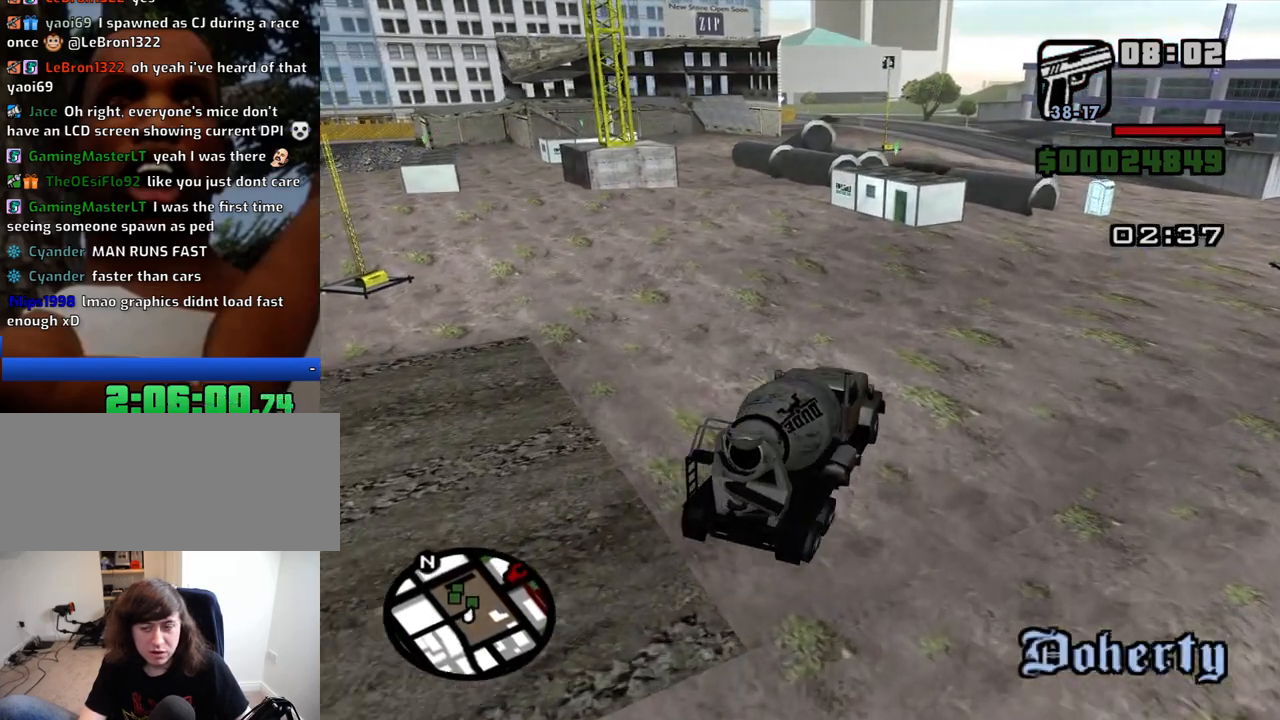
{"keys": ["a", "w"], "mouse": [], "events": [[116, "a", "down"], [300, "a", "up"], [450, "a", "down"]]}
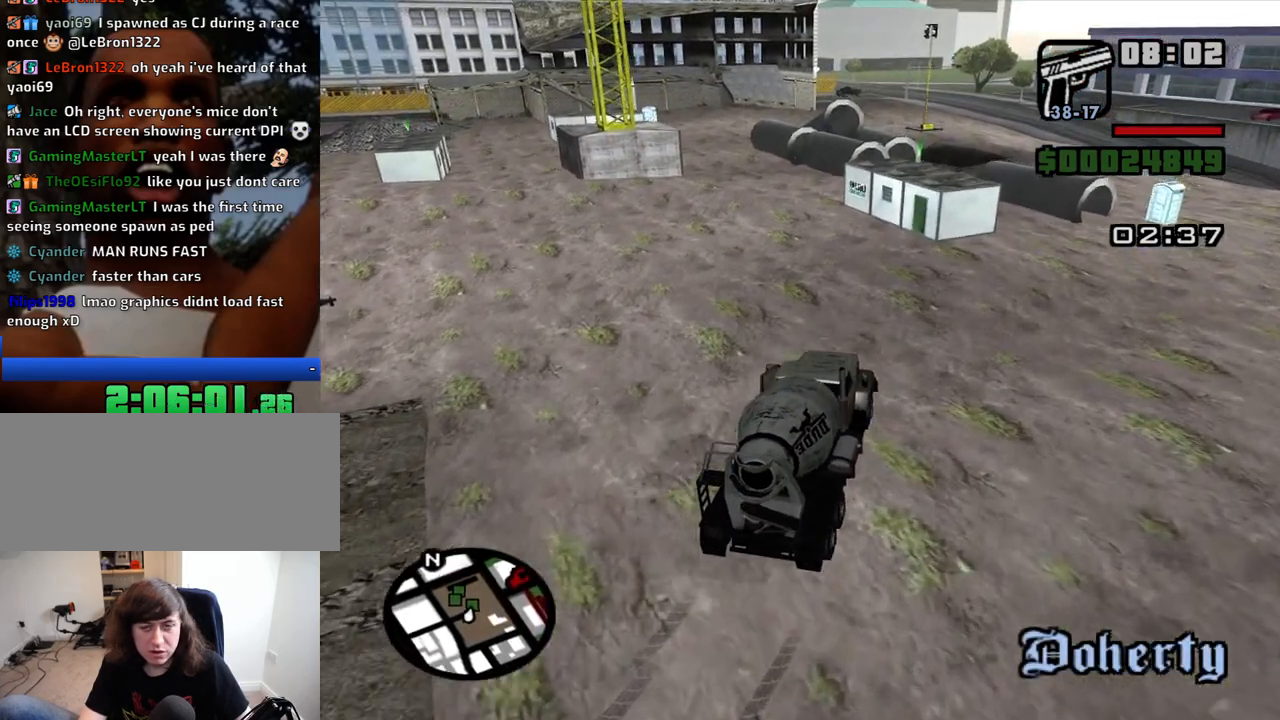
{"keys": ["w"], "mouse": [], "events": [[33, "a", "up"], [233, "d", "down"], [316, "d", "up"]]}
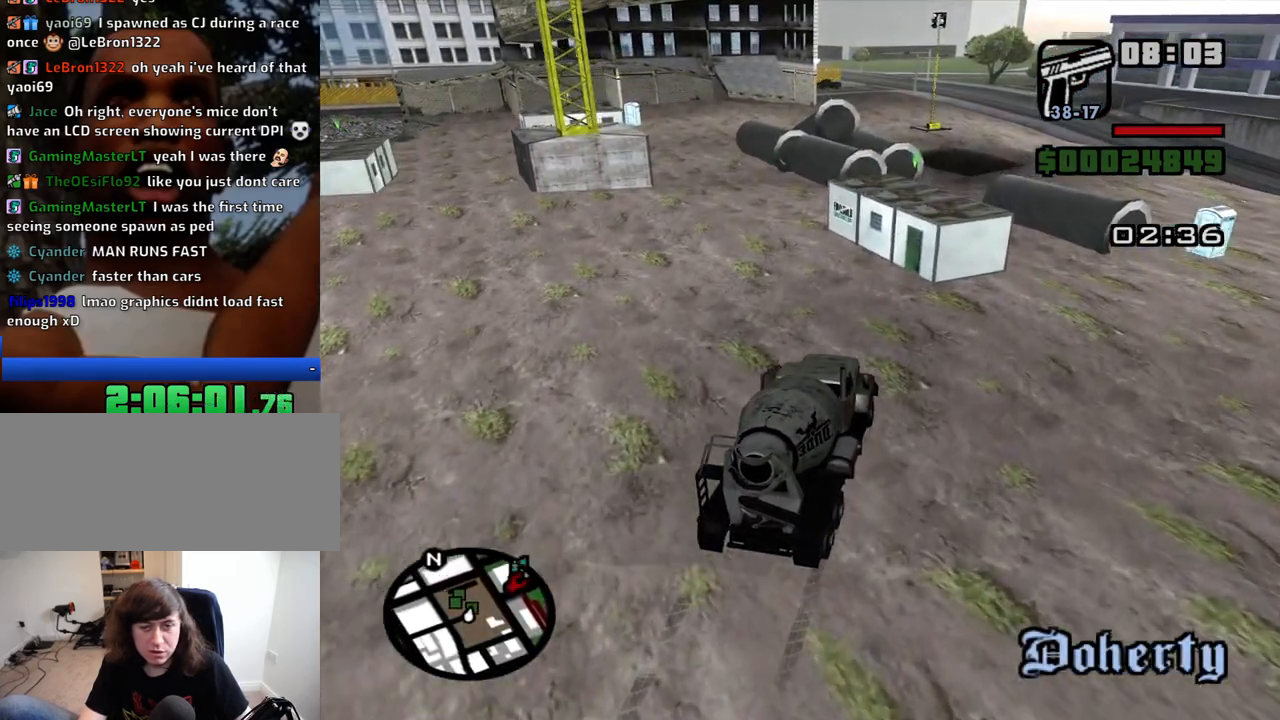
{"keys": ["a"], "mouse": [], "events": [[383, "a", "down"], [383, "w", "up"]]}
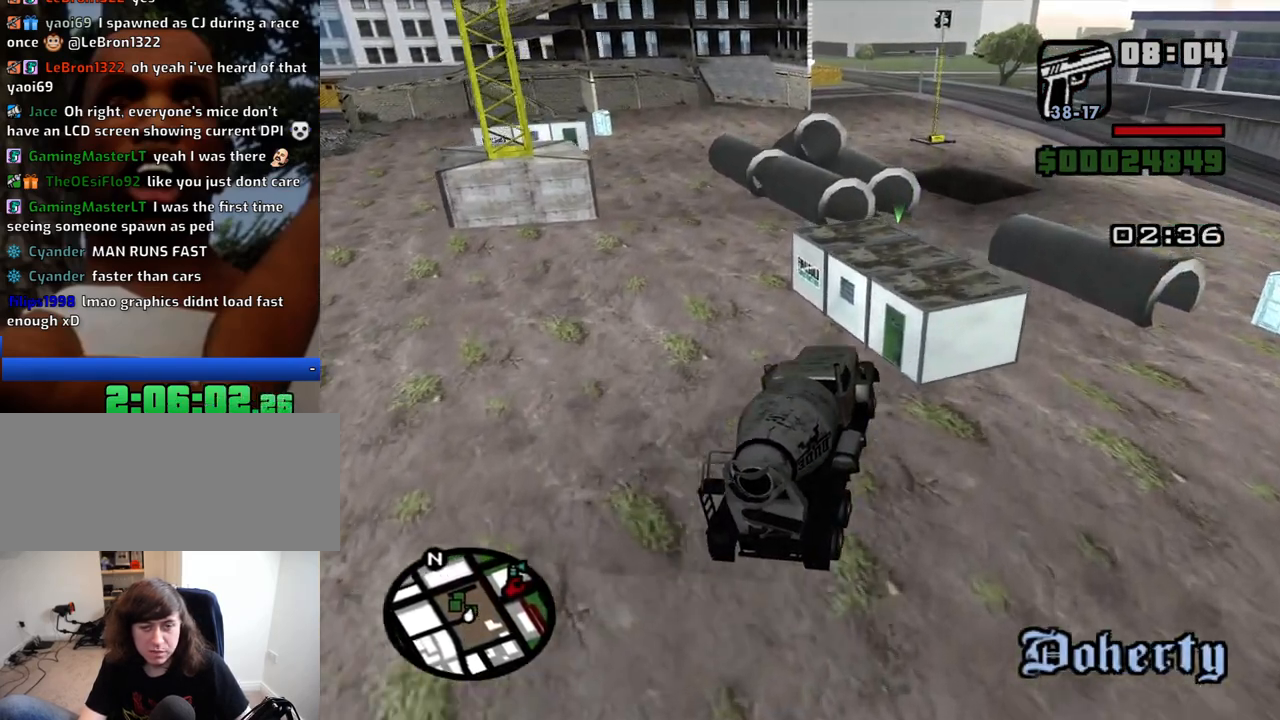
{"keys": ["a"], "mouse": [], "events": []}